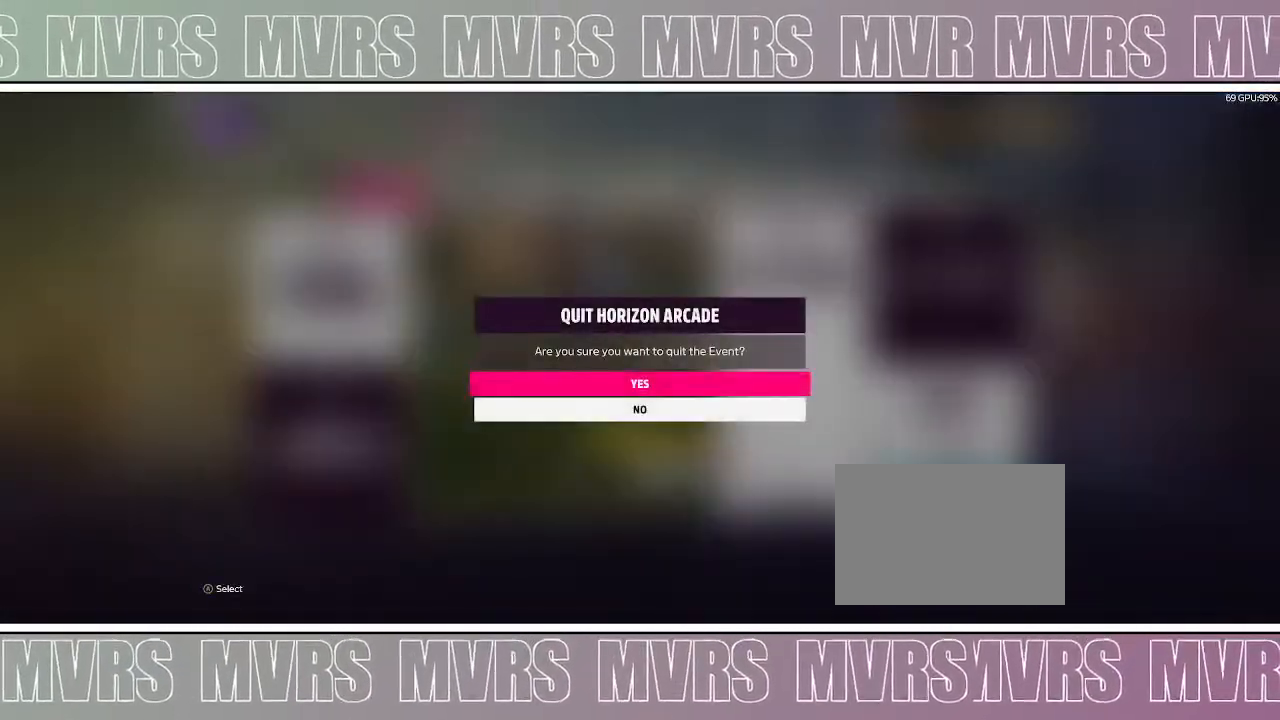
Gameplay with a controller (PlayStation layout); each line is a JSON object with the inputs held at the frame after it (dt_ms = milliseconds from this image to that frame). "events" lists button and stick changes between this image and that frame as [ms after this image, input, new state], when the widget could be followed in between. Not read: L2.
{"dt_ms": 500, "buttons": [], "left_stick": "center", "right_stick": "center", "events": [[150, "CROSS", "down"], [283, "CROSS", "up"]]}
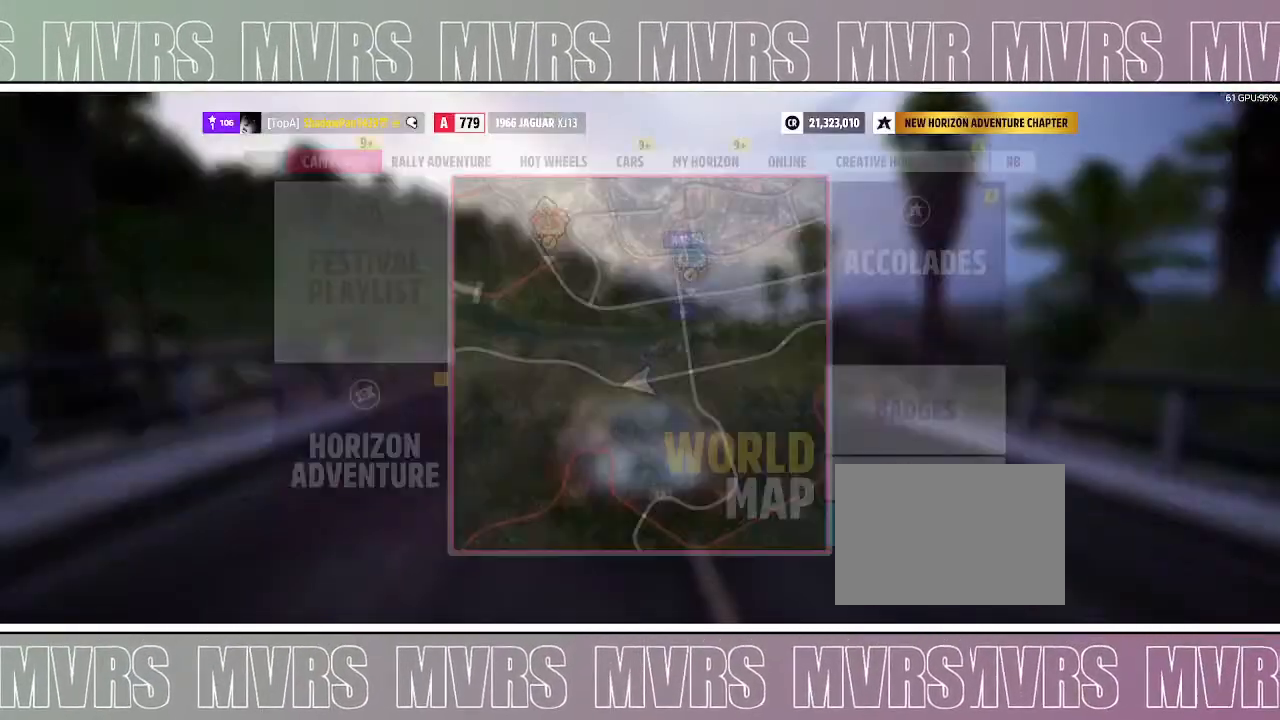
{"dt_ms": 500, "buttons": ["R2"], "left_stick": "center", "right_stick": "center", "events": [[133, "CIRCLE", "down"], [267, "CIRCLE", "up"], [417, "R2", "down"]]}
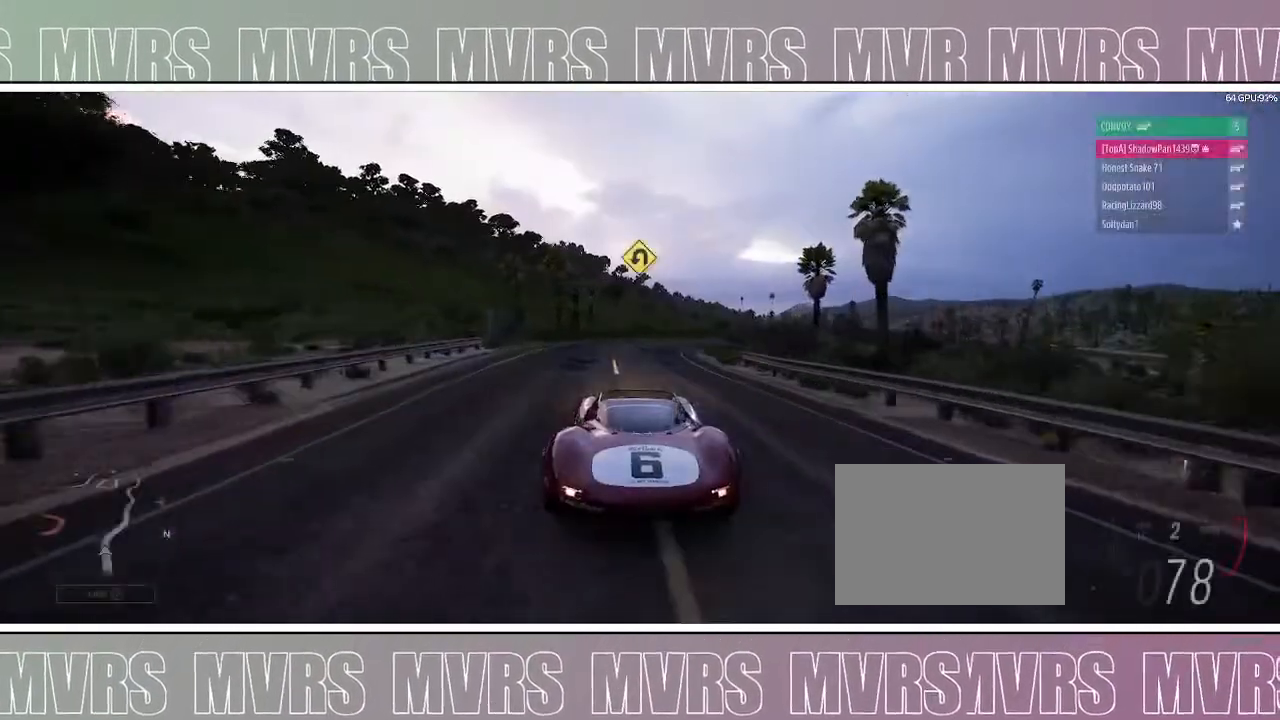
{"dt_ms": 500, "buttons": ["R2"], "left_stick": "center", "right_stick": "center", "events": [[33, "left_stick", "right"], [317, "left_stick", "center"]]}
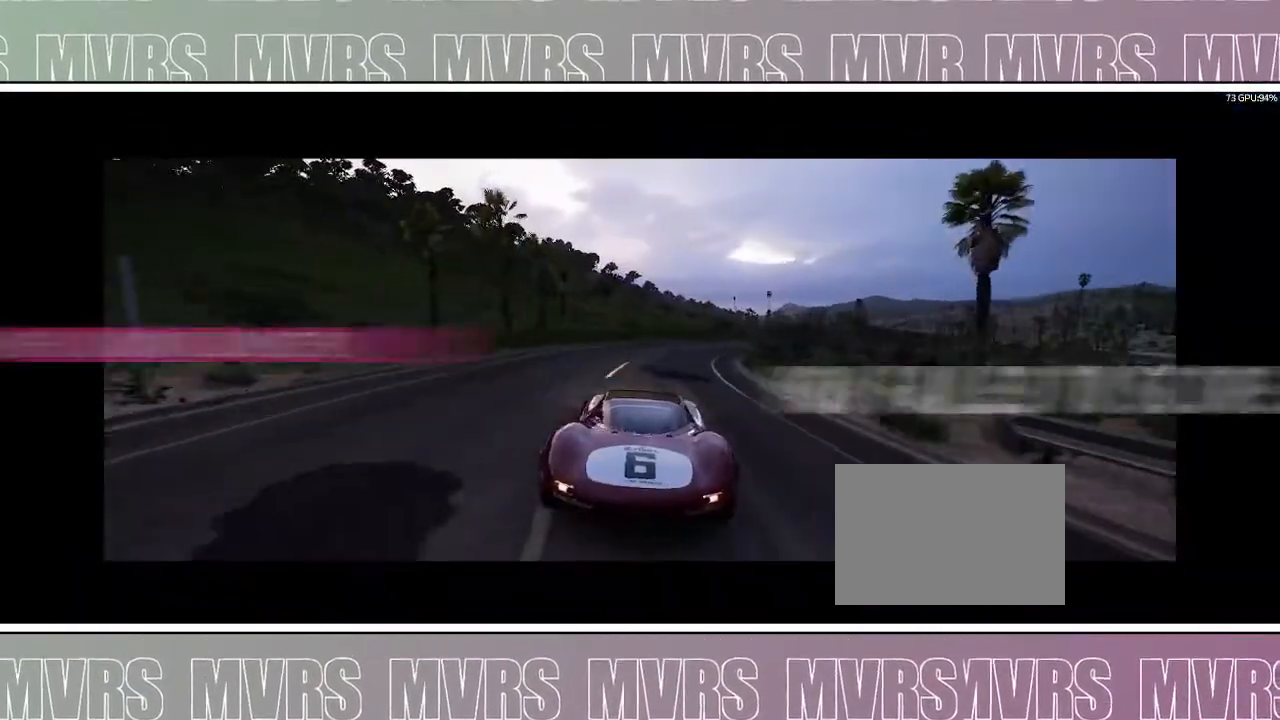
{"dt_ms": 500, "buttons": ["R2"], "left_stick": "right", "right_stick": "center", "events": [[67, "left_stick", "right"]]}
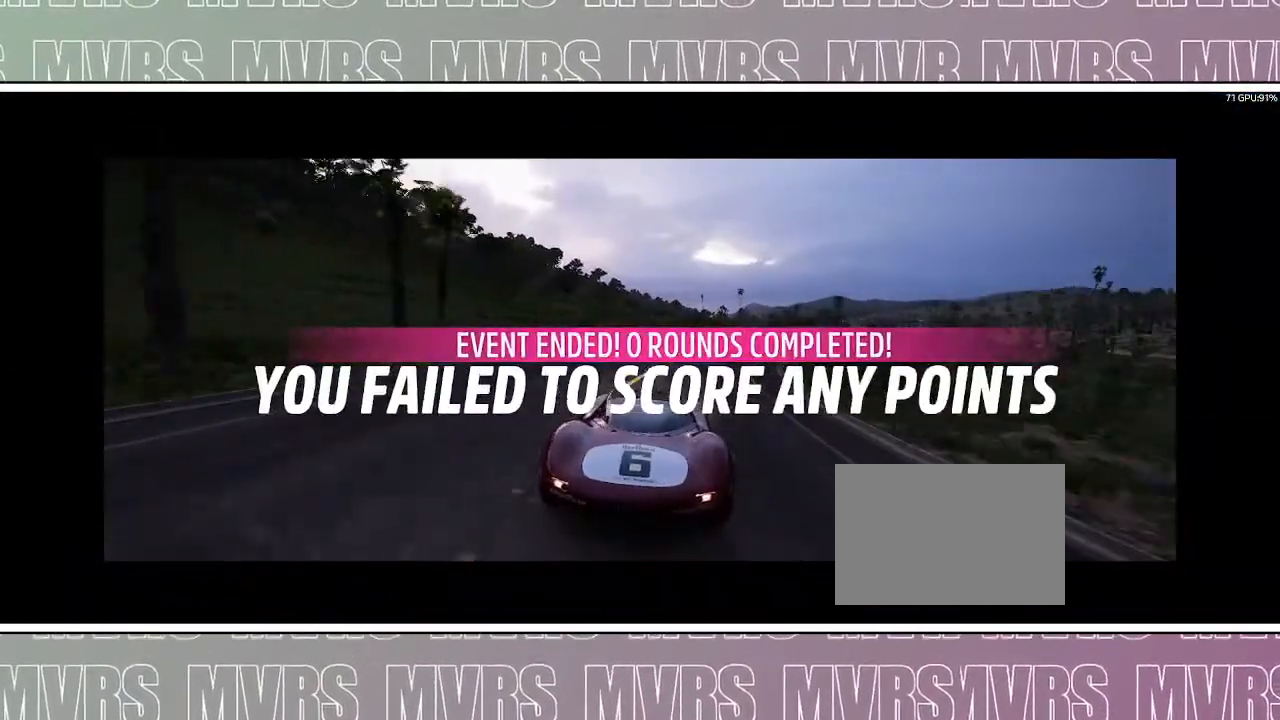
{"dt_ms": 500, "buttons": ["R2"], "left_stick": "right", "right_stick": "center", "events": [[200, "left_stick", "center"], [300, "left_stick", "right"]]}
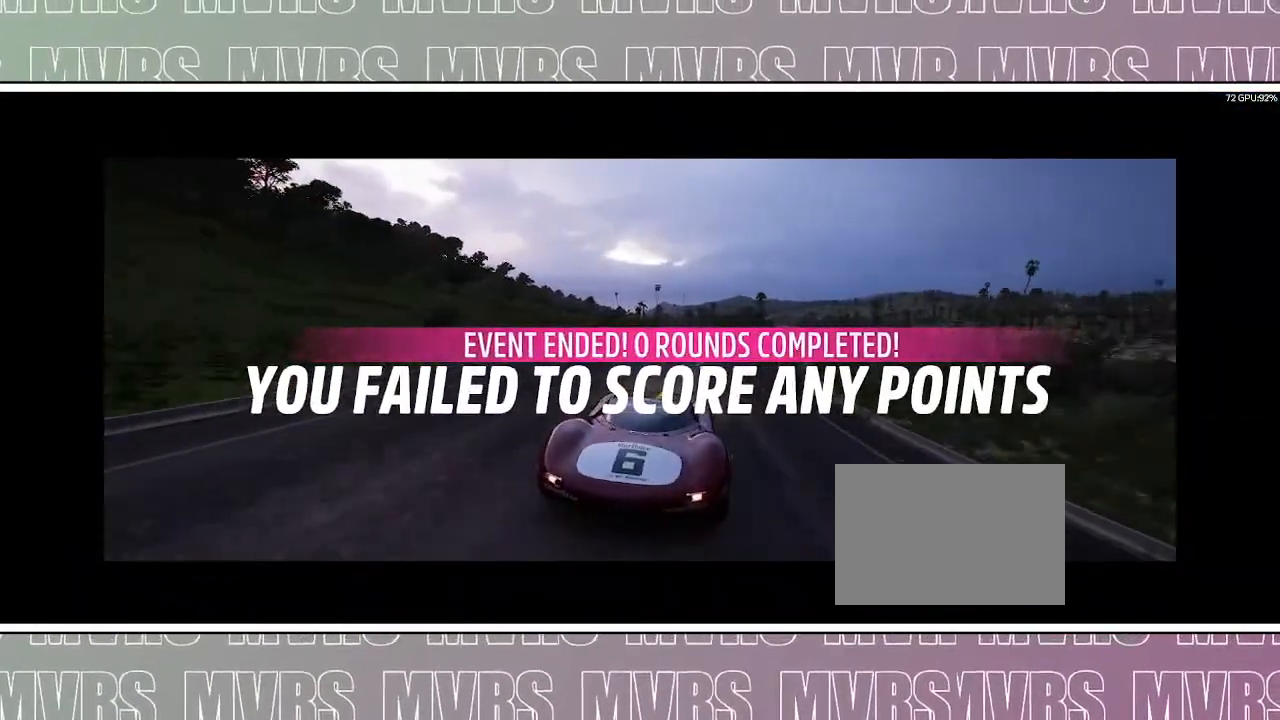
{"dt_ms": 500, "buttons": ["R2"], "left_stick": "center", "right_stick": "center", "events": [[50, "left_stick", "center"], [183, "left_stick", "right"], [433, "left_stick", "center"]]}
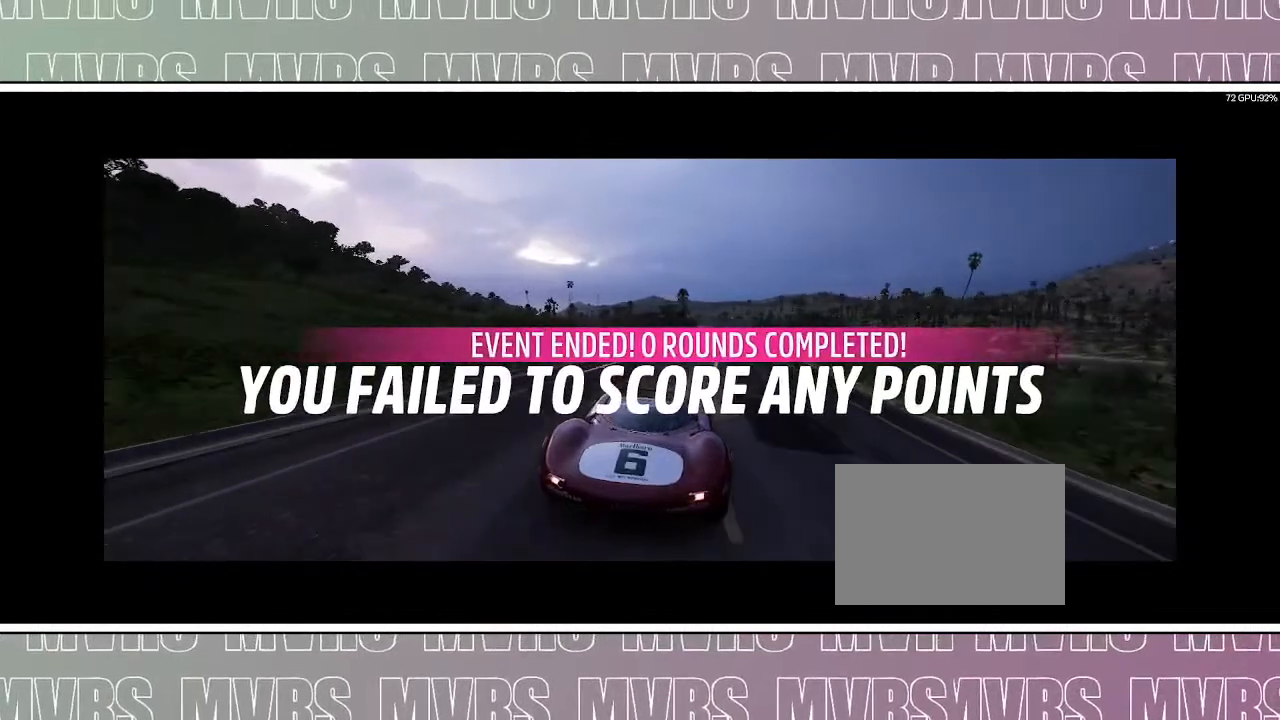
{"dt_ms": 500, "buttons": [], "left_stick": "center", "right_stick": "center", "events": [[267, "DPAD_LEFT", "down"], [300, "R2", "up"], [333, "CIRCLE", "down"], [417, "DPAD_LEFT", "up"], [433, "CIRCLE", "up"]]}
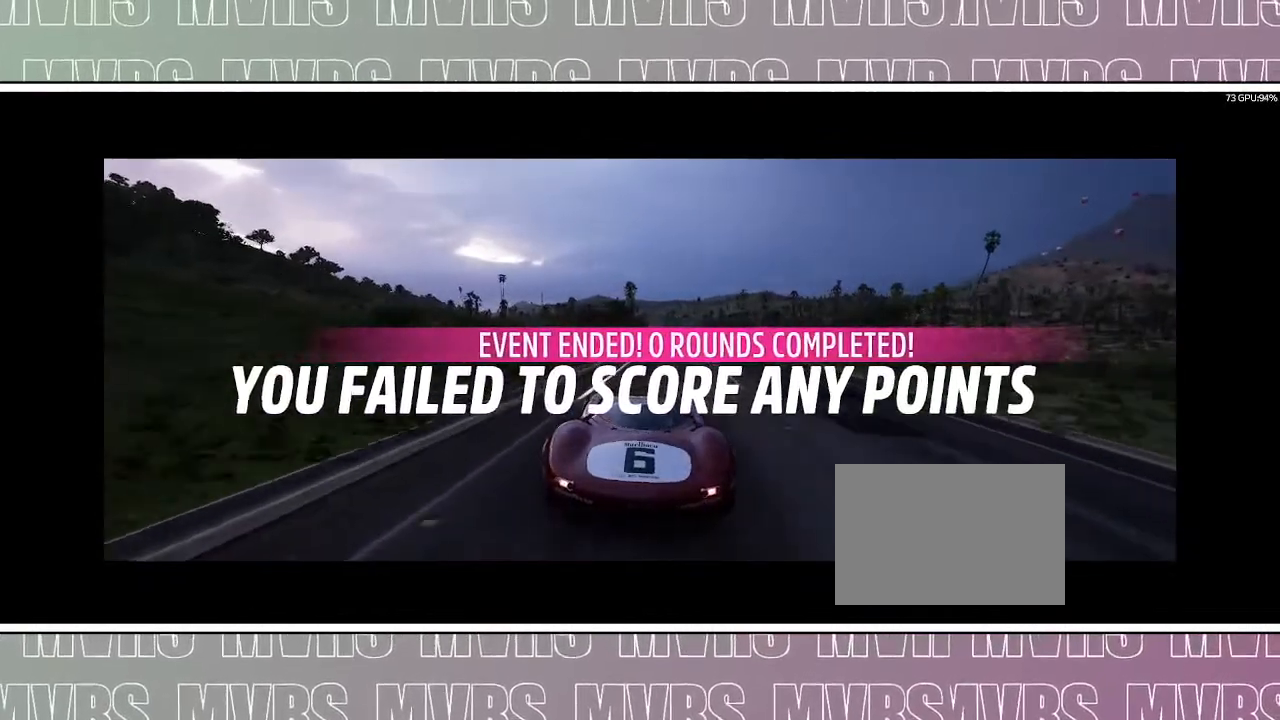
{"dt_ms": 500, "buttons": ["R2"], "left_stick": "center", "right_stick": "center", "events": [[150, "R2", "down"], [300, "left_stick", "left"], [467, "left_stick", "center"]]}
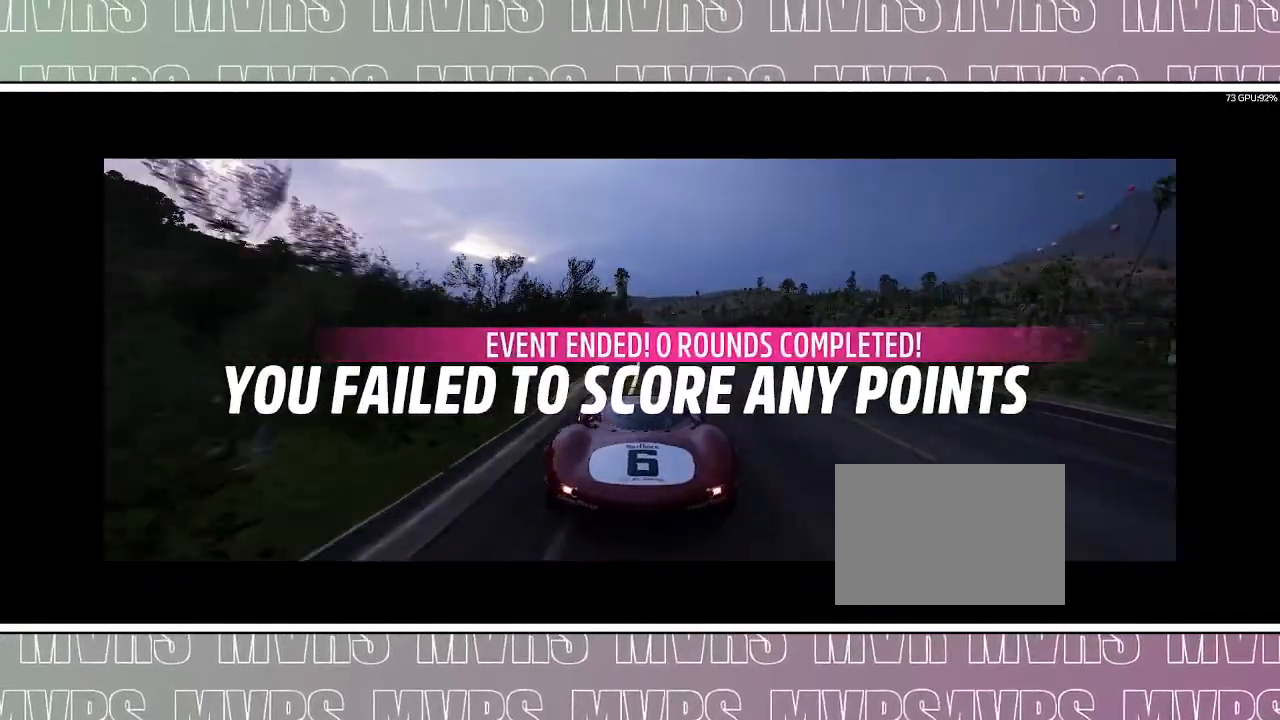
{"dt_ms": 500, "buttons": ["R2"], "left_stick": "left", "right_stick": "center", "events": [[433, "left_stick", "left"]]}
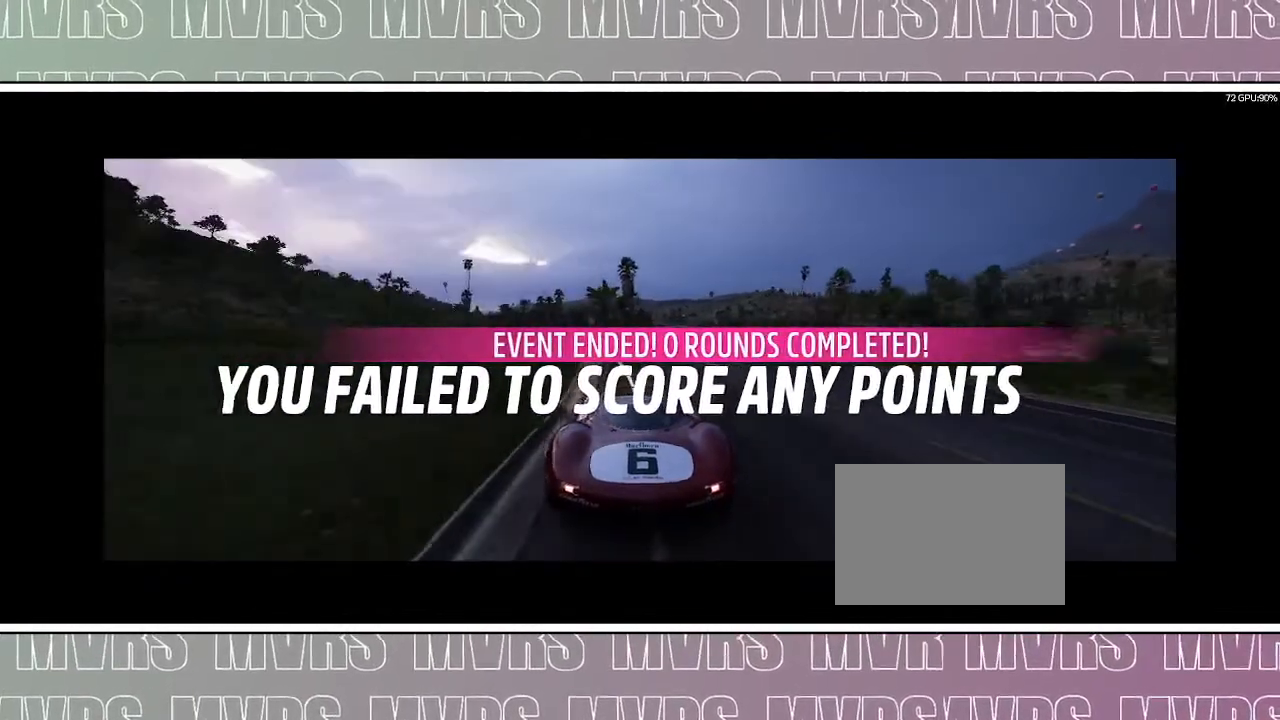
{"dt_ms": 500, "buttons": ["R2"], "left_stick": "center", "right_stick": "center", "events": [[400, "left_stick", "center"]]}
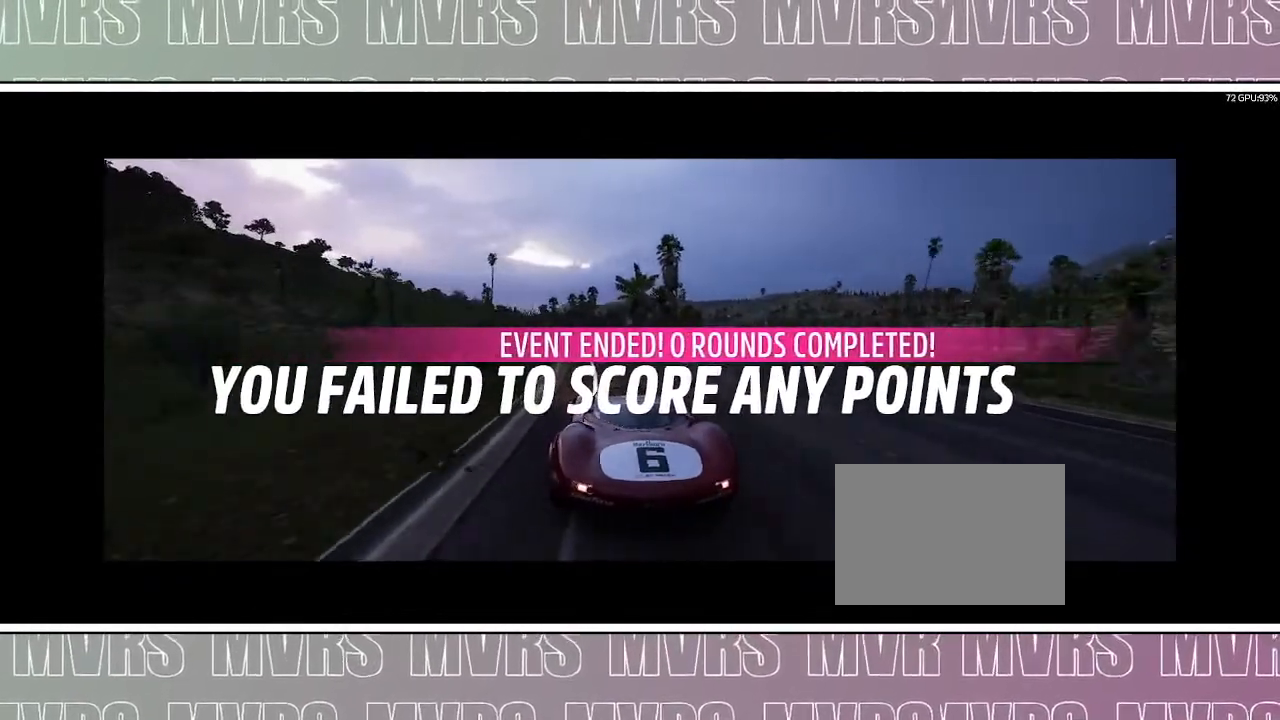
{"dt_ms": 500, "buttons": ["R2"], "left_stick": "center", "right_stick": "center", "events": [[33, "left_stick", "left"], [183, "left_stick", "center"], [300, "left_stick", "left"], [467, "left_stick", "center"]]}
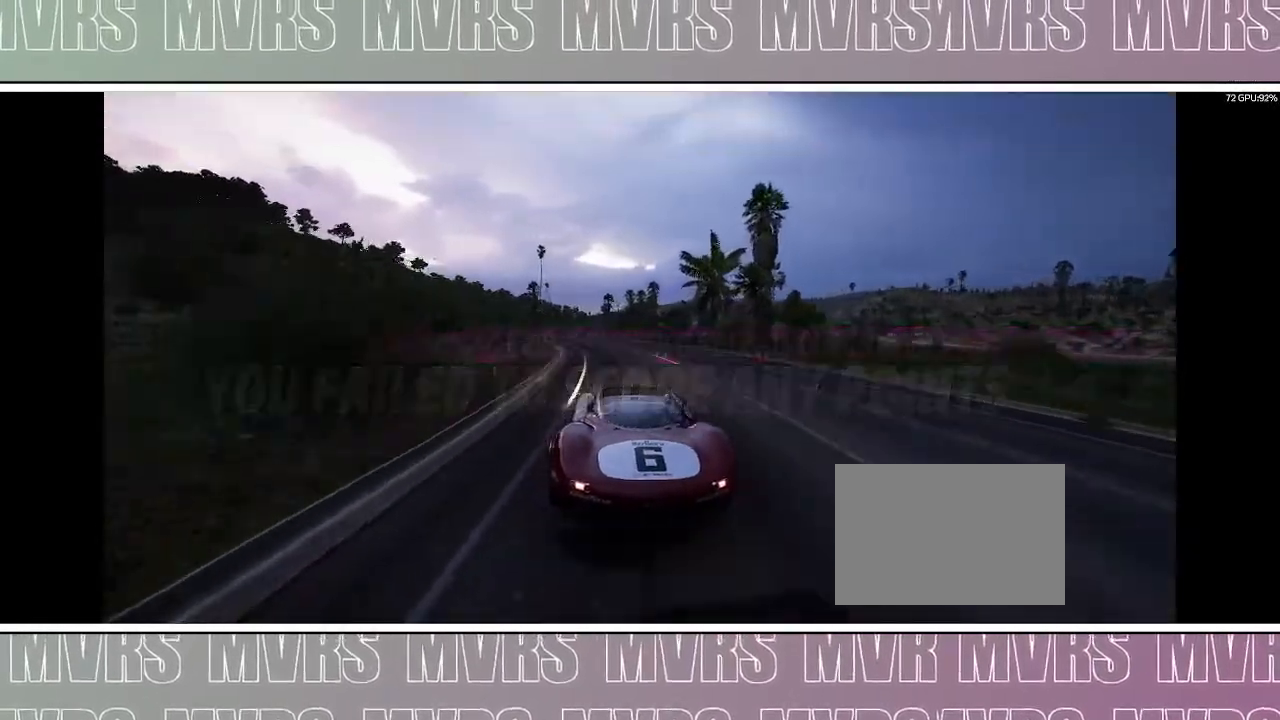
{"dt_ms": 500, "buttons": ["R2"], "left_stick": "left", "right_stick": "center", "events": [[100, "left_stick", "left"], [233, "left_stick", "center"], [350, "left_stick", "left"]]}
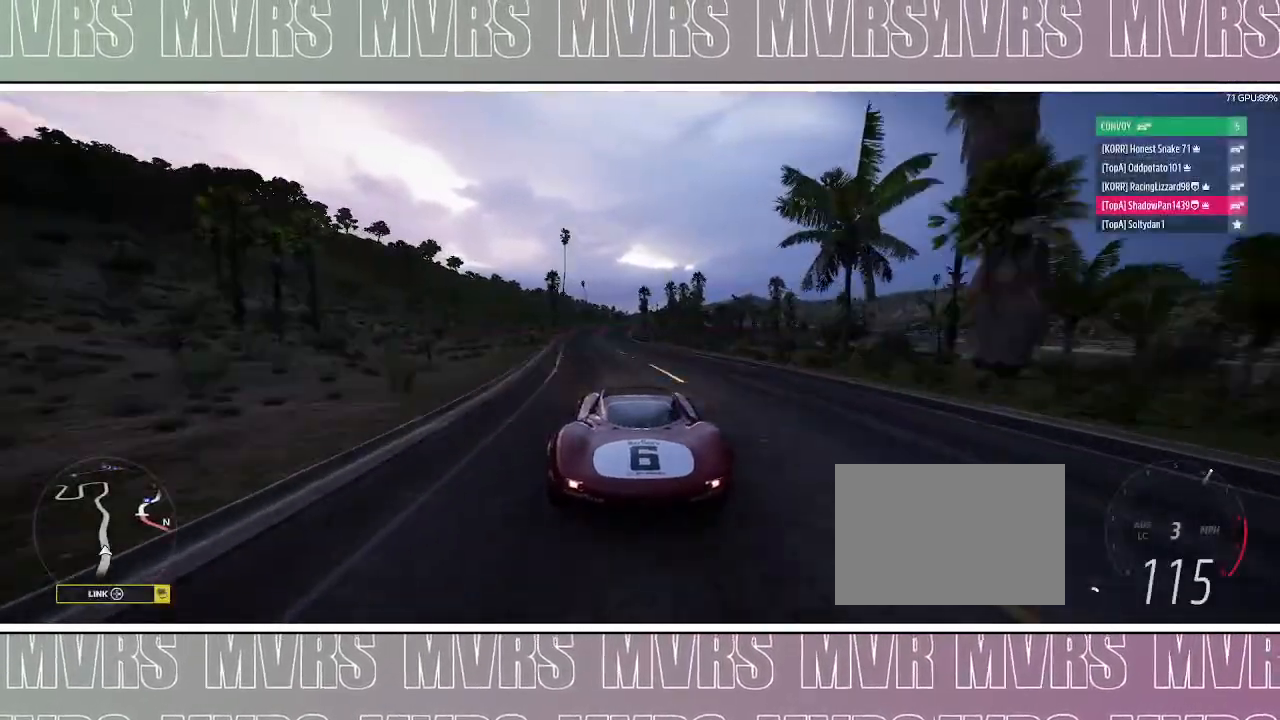
{"dt_ms": 500, "buttons": ["R2"], "left_stick": "center", "right_stick": "center", "events": [[33, "left_stick", "center"], [233, "left_stick", "left"], [417, "left_stick", "center"]]}
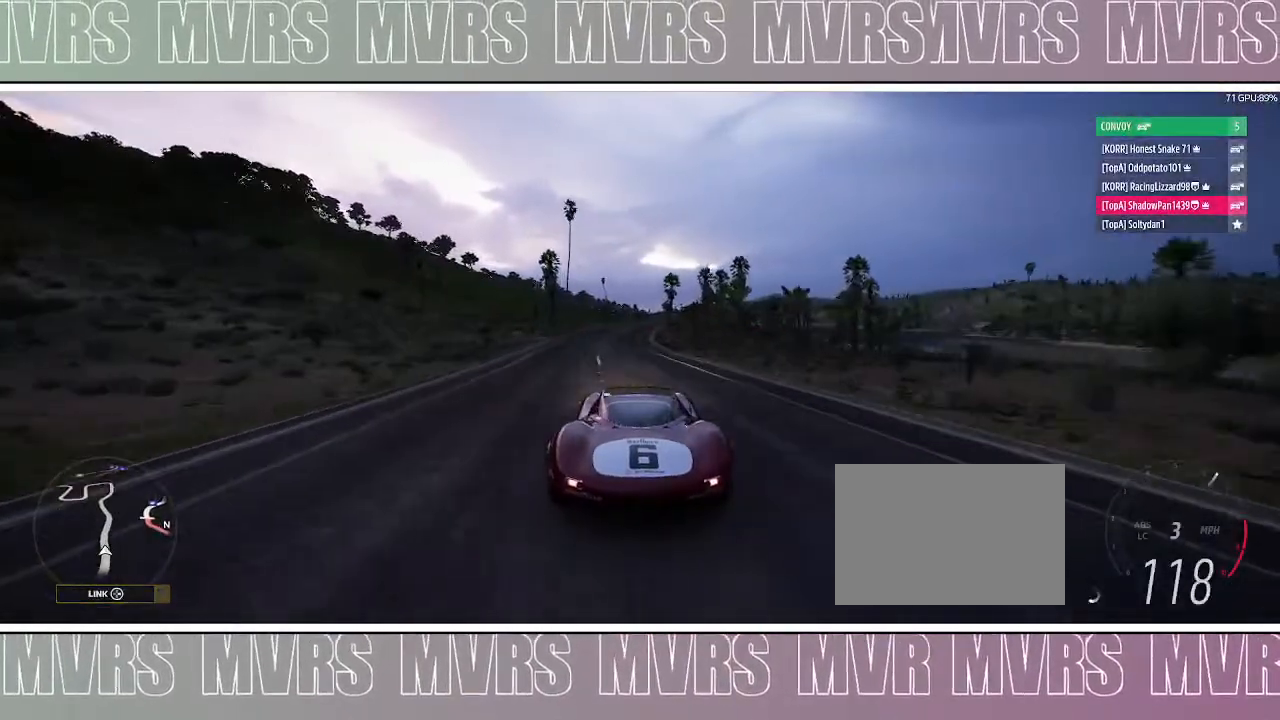
{"dt_ms": 1000, "buttons": ["R2"], "left_stick": "right", "right_stick": "center", "events": [[167, "left_stick", "left"], [350, "left_stick", "center"], [483, "left_stick", "right"], [667, "left_stick", "center"], [867, "left_stick", "right"]]}
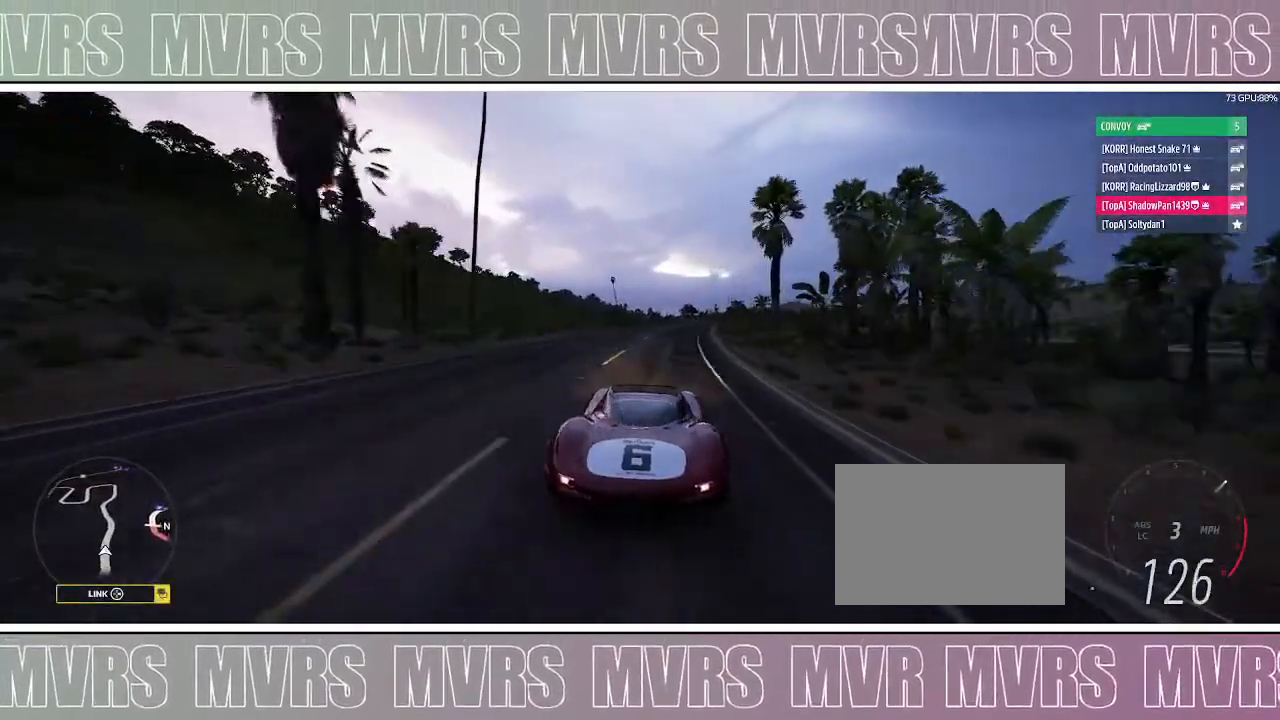
{"dt_ms": 500, "buttons": ["R2"], "left_stick": "center", "right_stick": "center", "events": [[67, "left_stick", "center"], [217, "left_stick", "right"], [383, "left_stick", "center"]]}
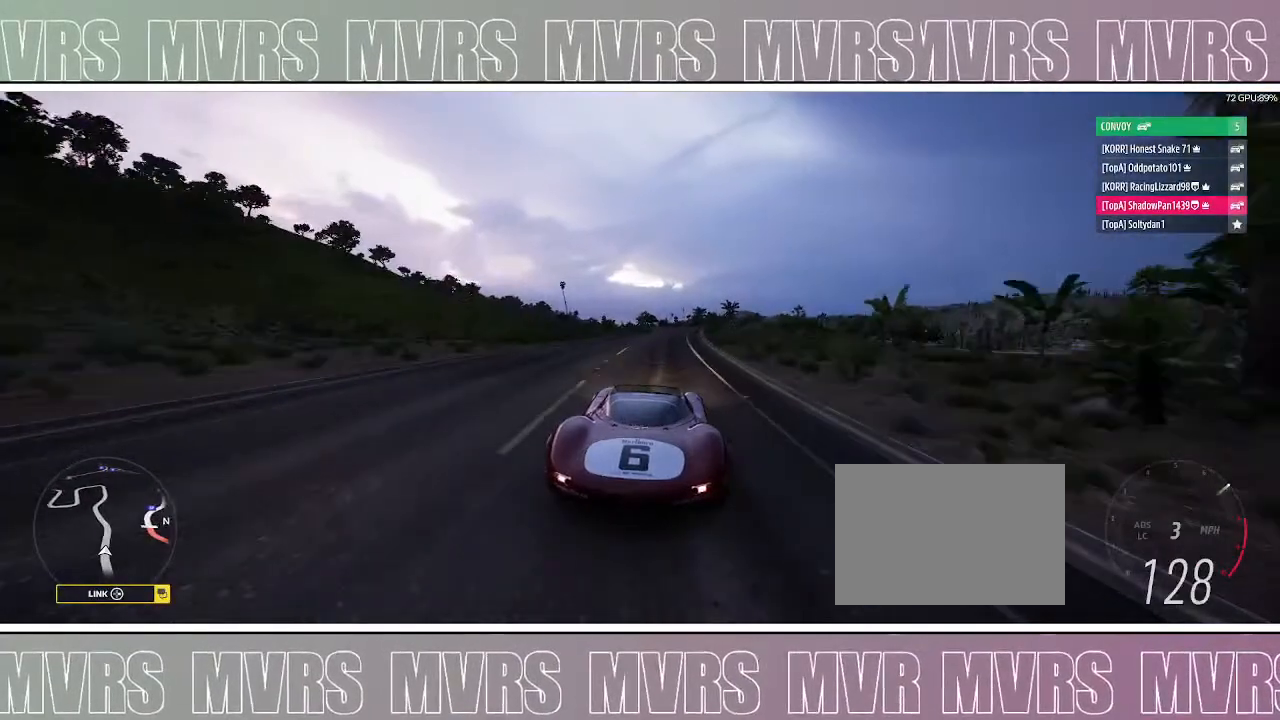
{"dt_ms": 500, "buttons": ["R2"], "left_stick": "center", "right_stick": "center", "events": [[33, "left_stick", "right"], [183, "left_stick", "center"]]}